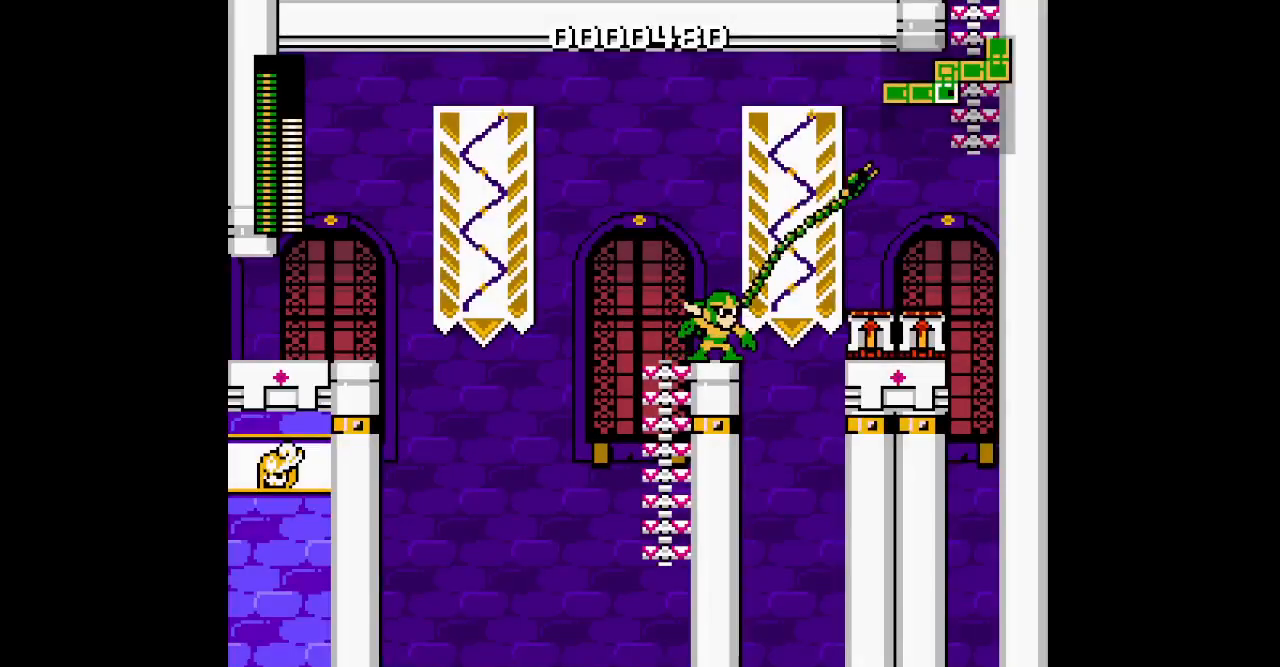
Gameplay with a controller (Xbox layout); each line is a JSON object with the inputs held at the frame after it. "events" lists button and stick changes between this image and that frame as [ms after this image, input, new state], when the widget could be followed in between. Not read: HOME L2 L3 R2 R3 SELECT START Z.
{"buttons": ["DPAD_RIGHT"], "events": [[400, "DPAD_RIGHT", "down"]]}
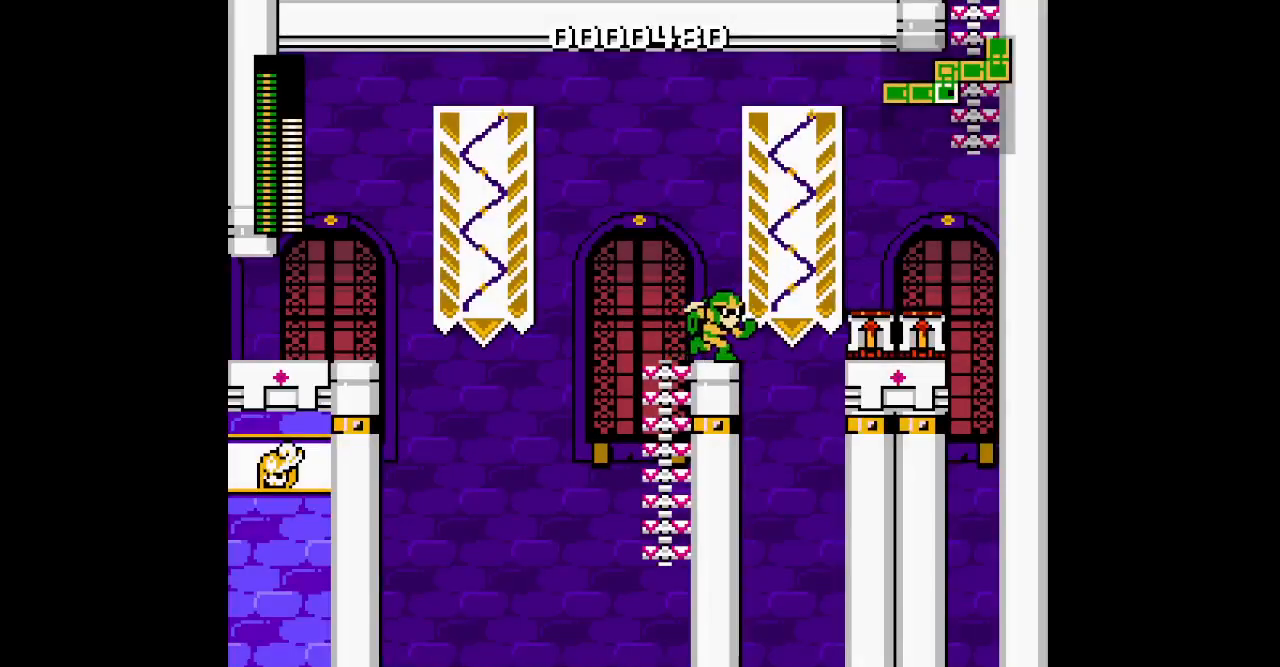
{"buttons": ["DPAD_UP"], "events": [[100, "DPAD_RIGHT", "up"], [167, "DPAD_UP", "down"]]}
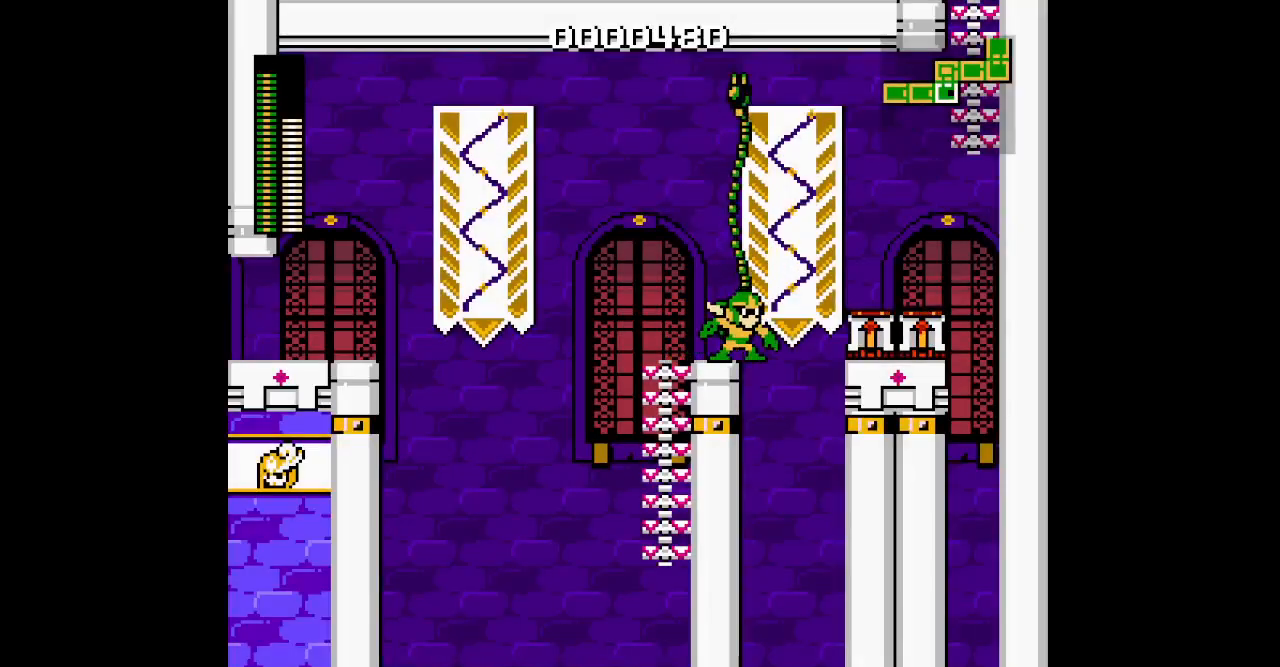
{"buttons": [], "events": [[83, "DPAD_UP", "up"], [233, "DPAD_RIGHT", "down"], [467, "DPAD_RIGHT", "up"]]}
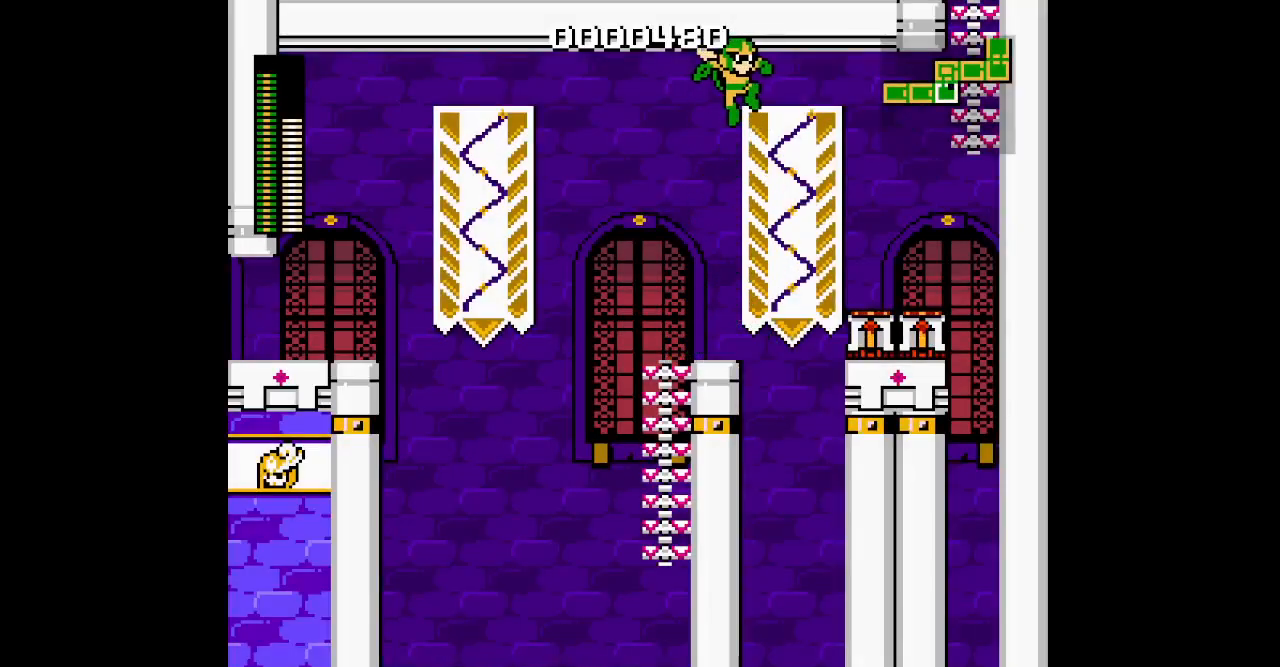
{"buttons": [], "events": []}
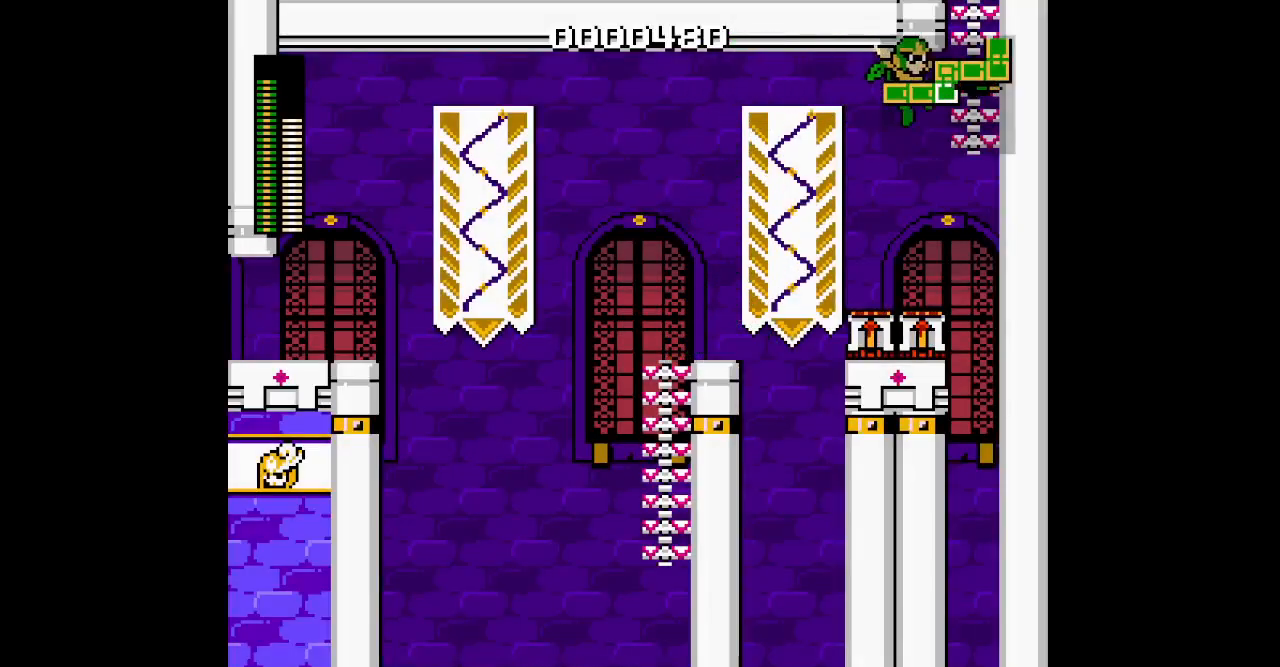
{"buttons": ["DPAD_UP"], "events": [[300, "R1", "down"], [317, "L1", "down"], [433, "R1", "up"], [450, "L1", "up"], [467, "DPAD_UP", "down"]]}
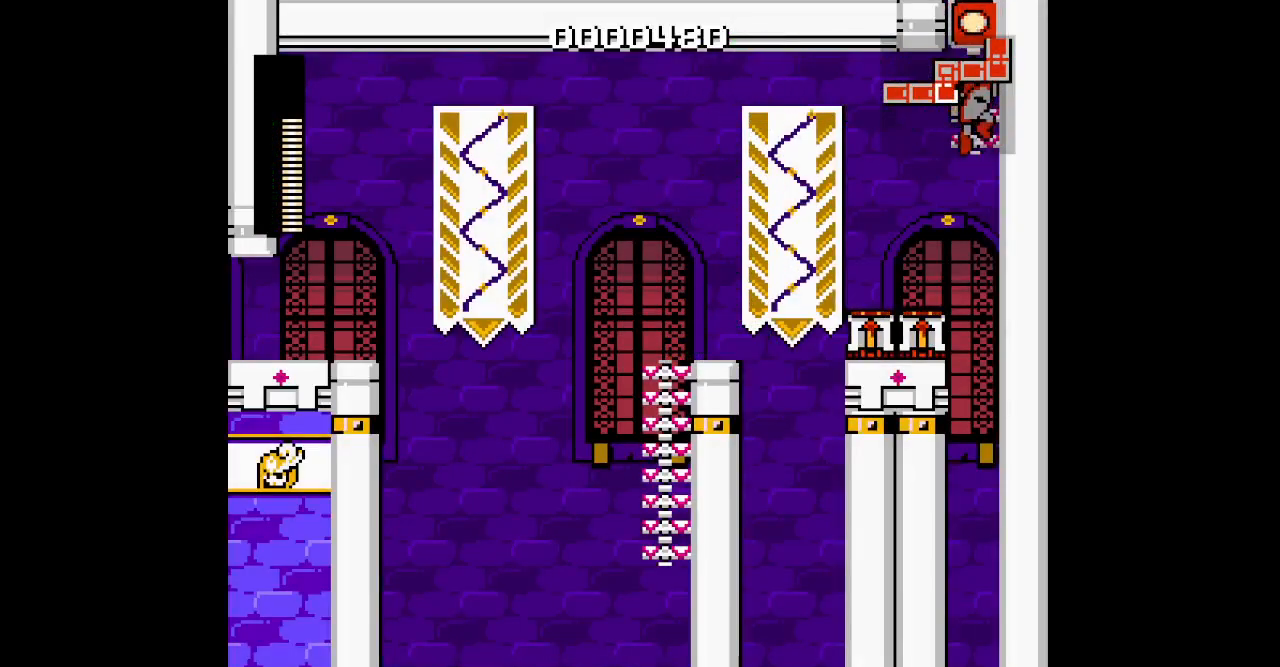
{"buttons": ["DPAD_UP"], "events": [[50, "DPAD_UP", "up"], [133, "DPAD_UP", "down"]]}
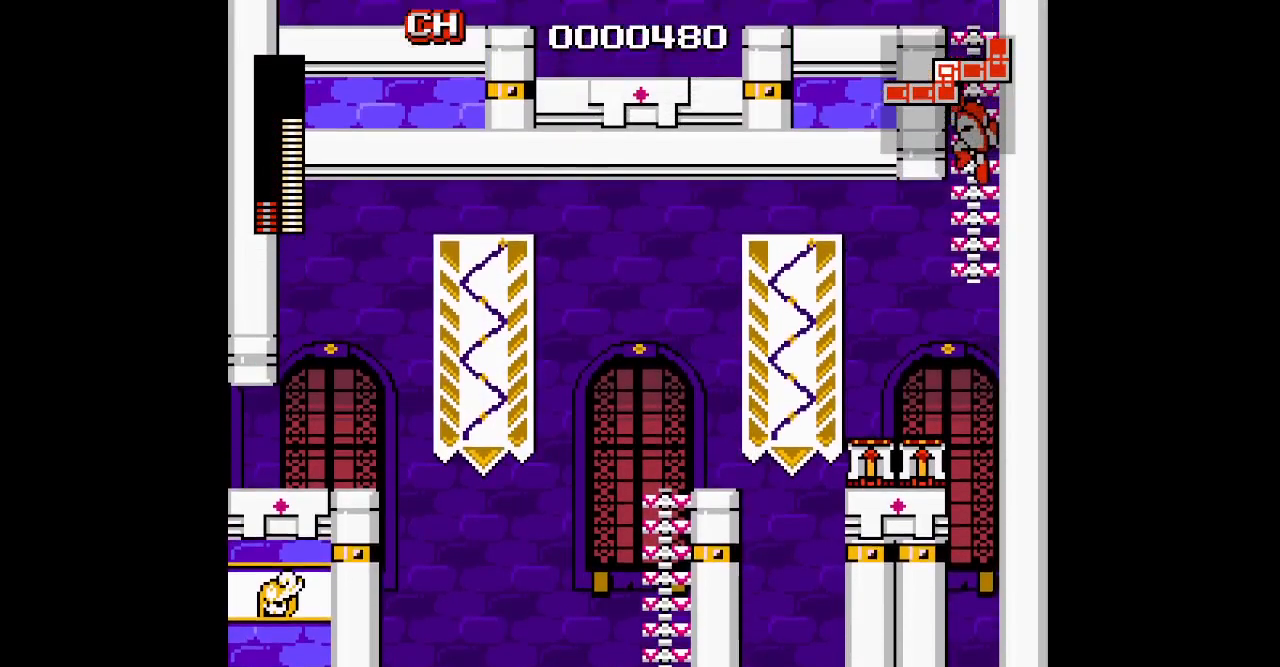
{"buttons": [], "events": [[67, "DPAD_UP", "up"]]}